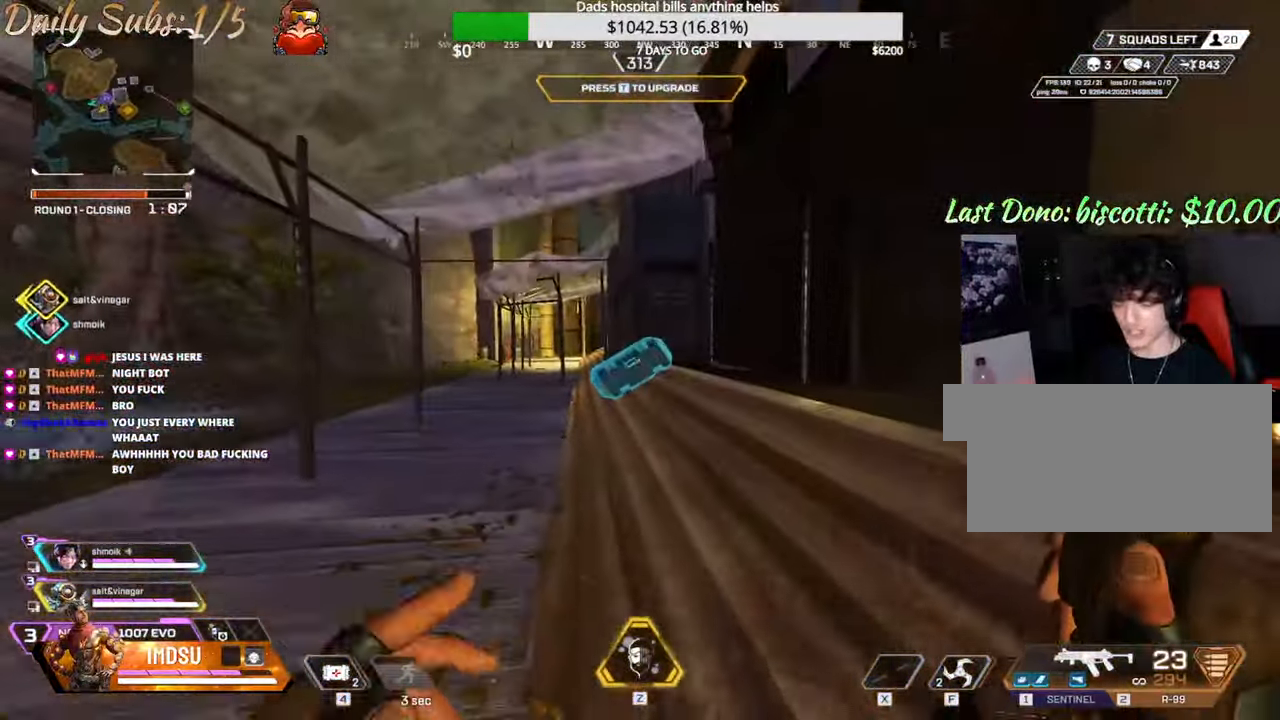
Gameplay with keyboard and mouse; each line is a JSON object with the keys and mouse buttons held at the frame after it. "events" lists presses ("down") and releases ("up") of "a", "ctrl", "d", "e", "f", "q", "r", "s", "shift", "space", "tab", "w", "mouse_left", "mouse_wheel", "mouse_right", "mouse_mb4" and "mouse_mb5" between this image and that frame as [ms after this image, input, new state], when the widget could be followed in between. "mouse_left", "mouse_wheel", "mouse_right", "mouse_mb4", "mouse_mb5" = the "left", "wheel", "right", "mb4", "mb5" buttons of the "mouse" list. No other keys are recorded. "wheel" means that the mouse wheel is clicked or scrolled. Mouse movement is not recorded.
{"keys": ["a", "e", "w"], "mouse": [], "events": [[66, "r", "down"], [116, "r", "up"], [217, "ctrl", "down"], [333, "e", "down"], [417, "a", "down"], [467, "ctrl", "up"]]}
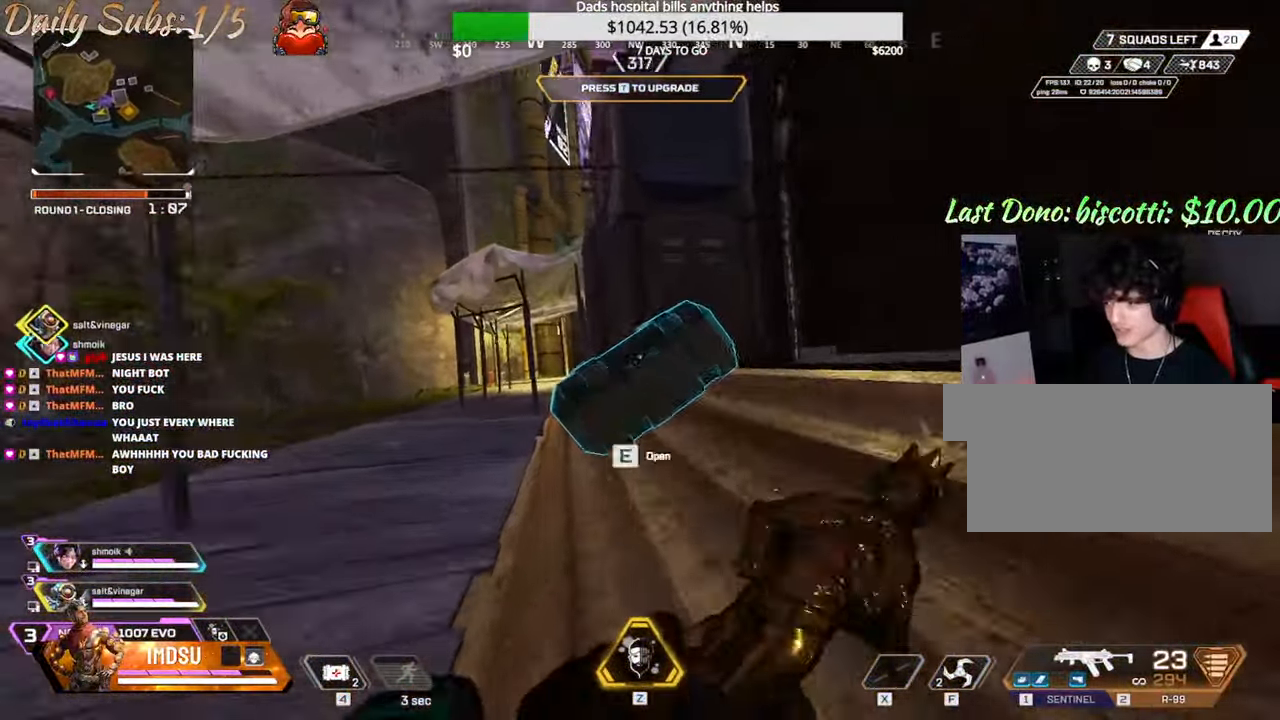
{"keys": ["a", "e", "space", "w"], "mouse": [], "events": [[33, "w", "up"], [384, "space", "down"], [384, "w", "down"]]}
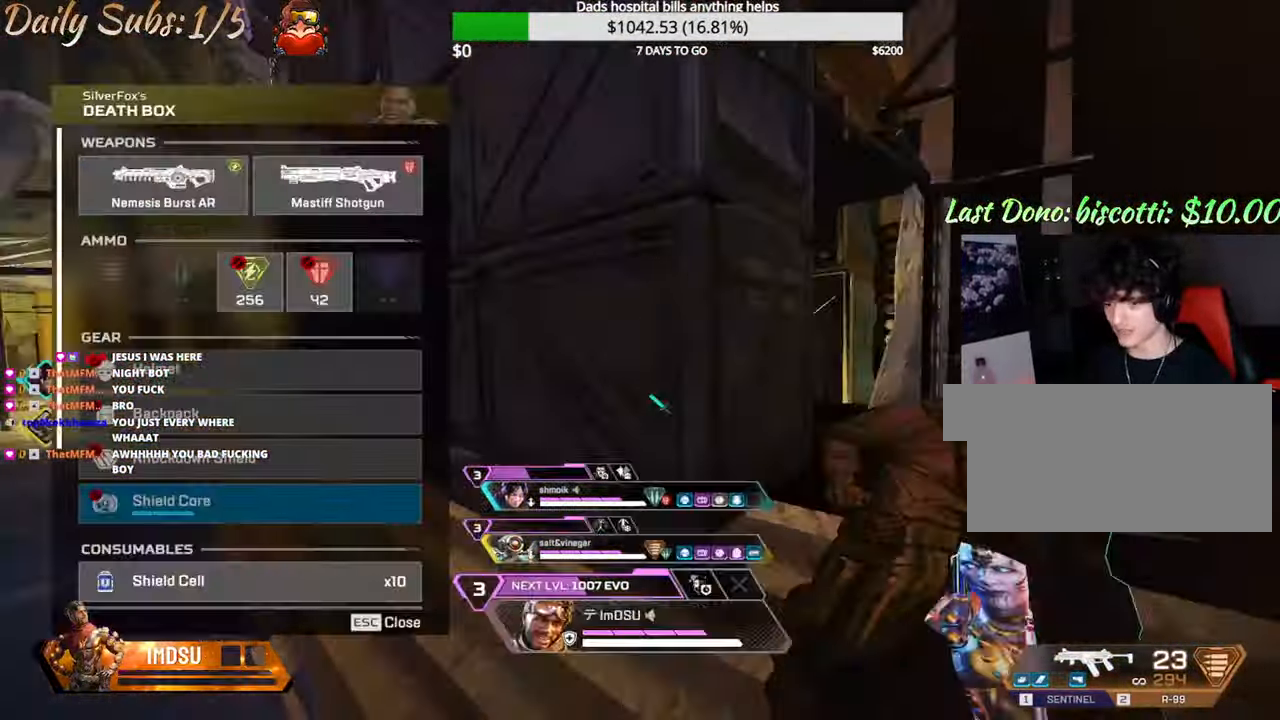
{"keys": ["d", "s"], "mouse": [], "events": [[50, "space", "up"], [50, "w", "up"], [66, "d", "down"], [66, "e", "up"], [133, "a", "up"], [250, "w", "down"], [283, "w", "up"], [317, "s", "down"]]}
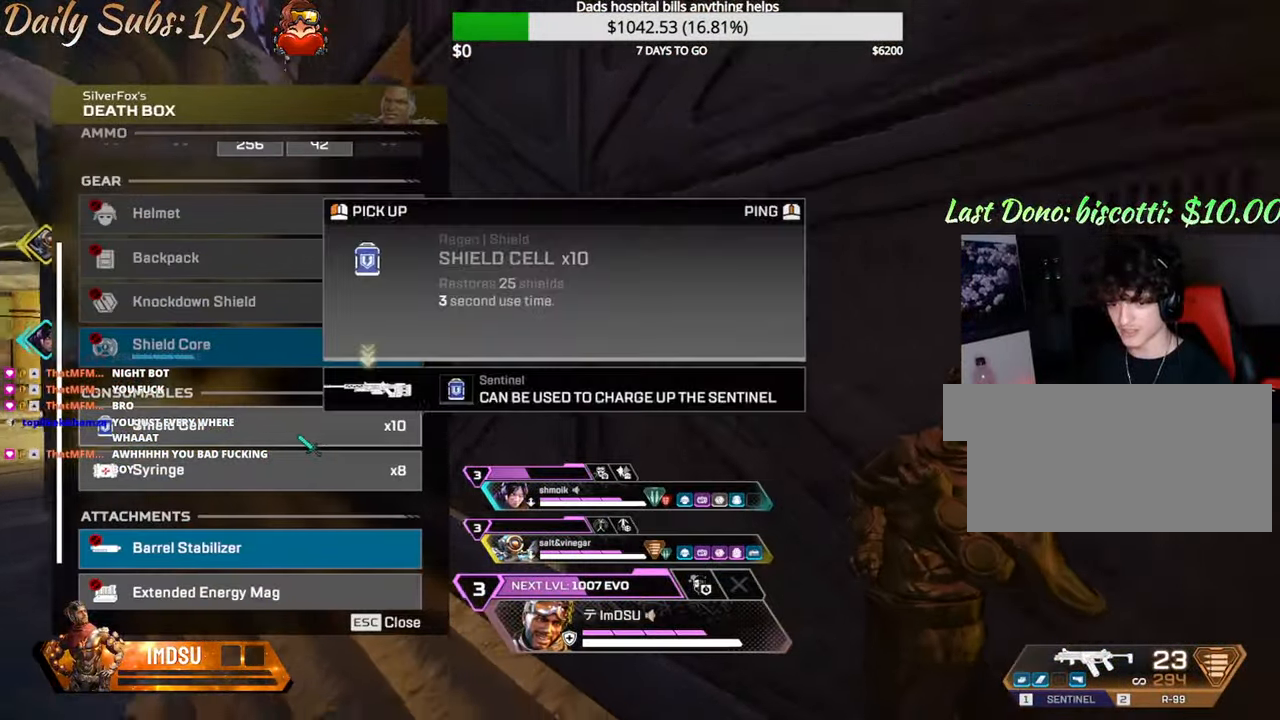
{"keys": ["d", "s"], "mouse": [], "events": [[33, "w", "down"], [267, "w", "up"], [300, "space", "down"], [501, "space", "up"]]}
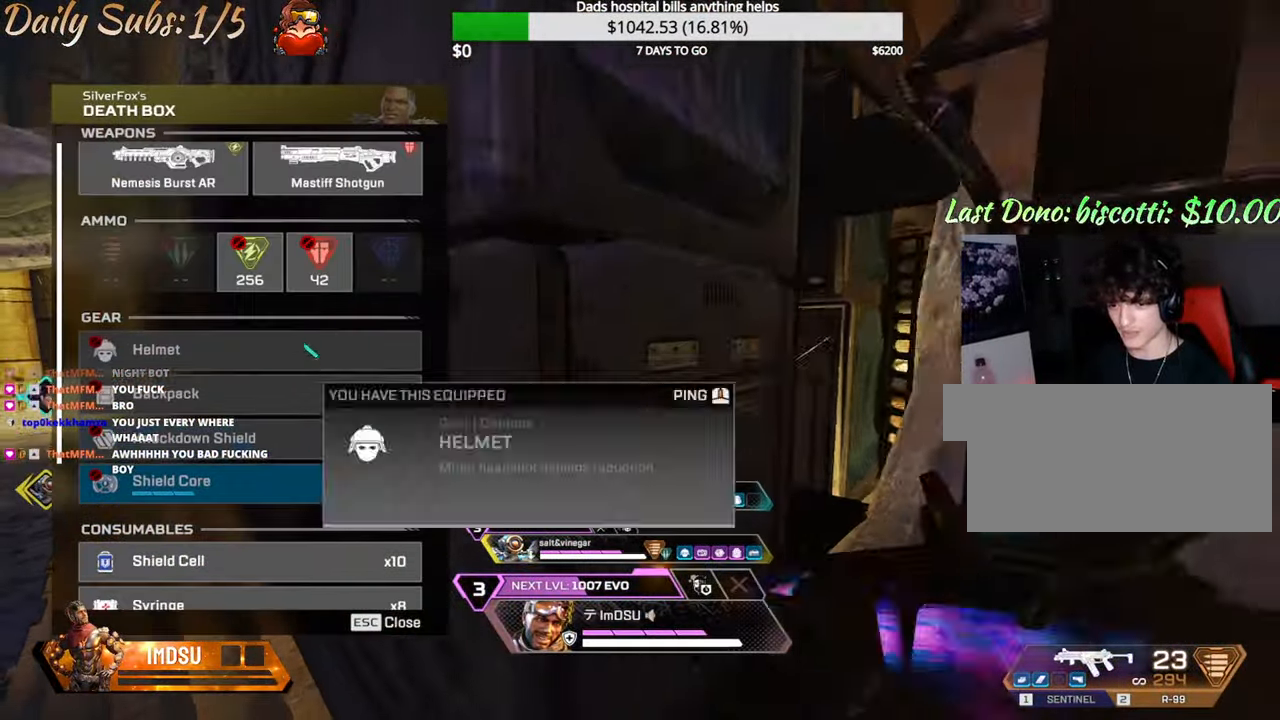
{"keys": ["shift", "w"], "mouse": [], "events": [[50, "a", "down"], [66, "a", "up"], [100, "s", "up"], [250, "tab", "down"], [317, "tab", "up"], [333, "d", "up"], [383, "w", "down"], [417, "shift", "down"]]}
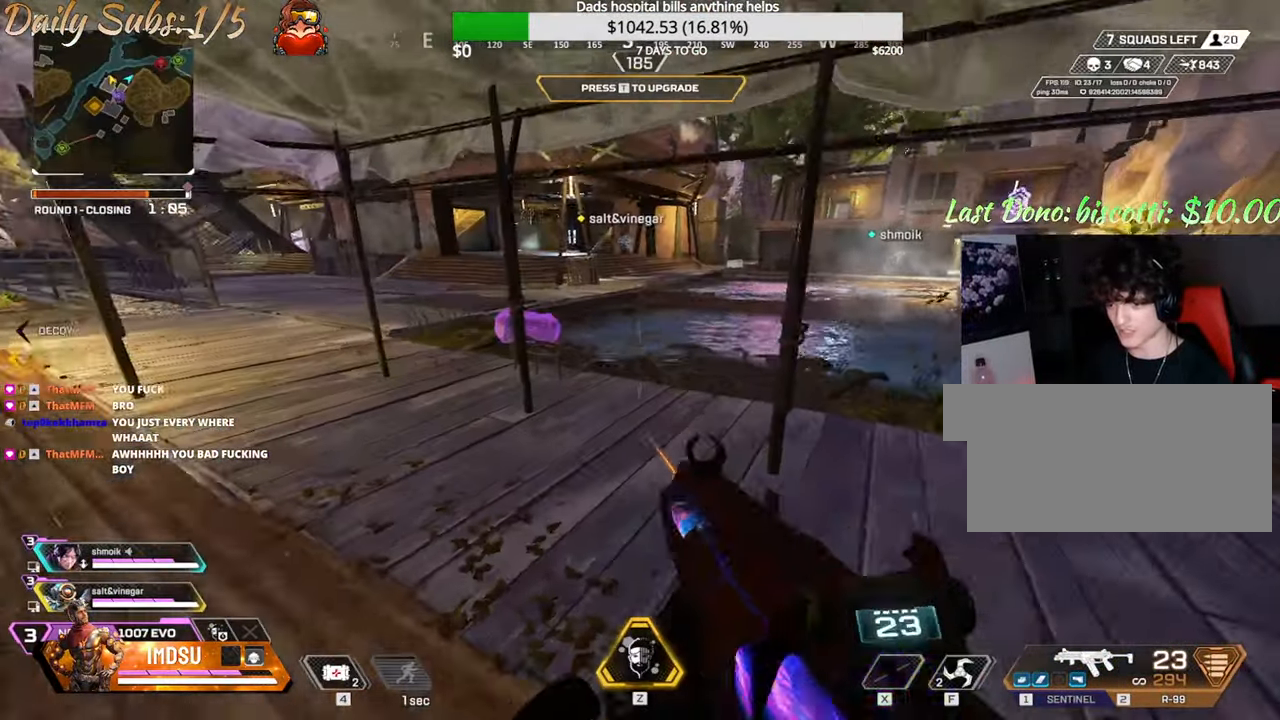
{"keys": ["w"], "mouse": [], "events": [[167, "shift", "up"]]}
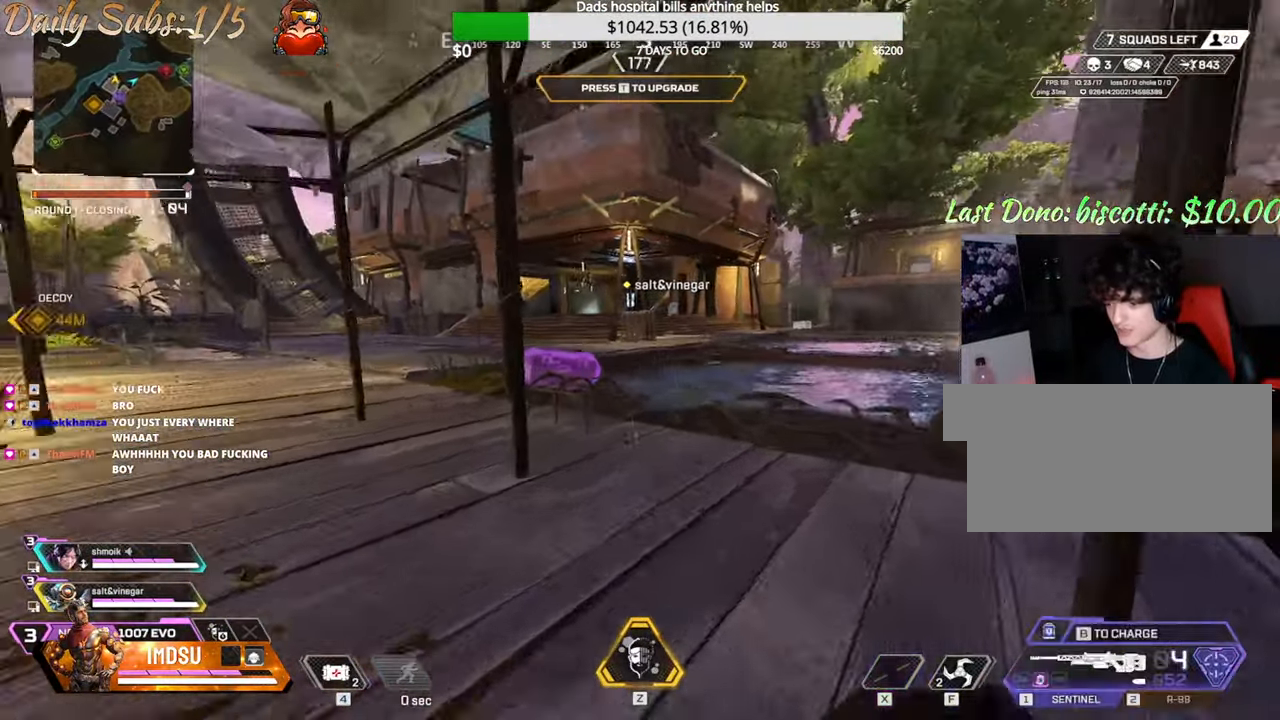
{"keys": ["ctrl", "w"], "mouse": [], "events": [[133, "ctrl", "down"], [350, "r", "down"], [467, "r", "up"]]}
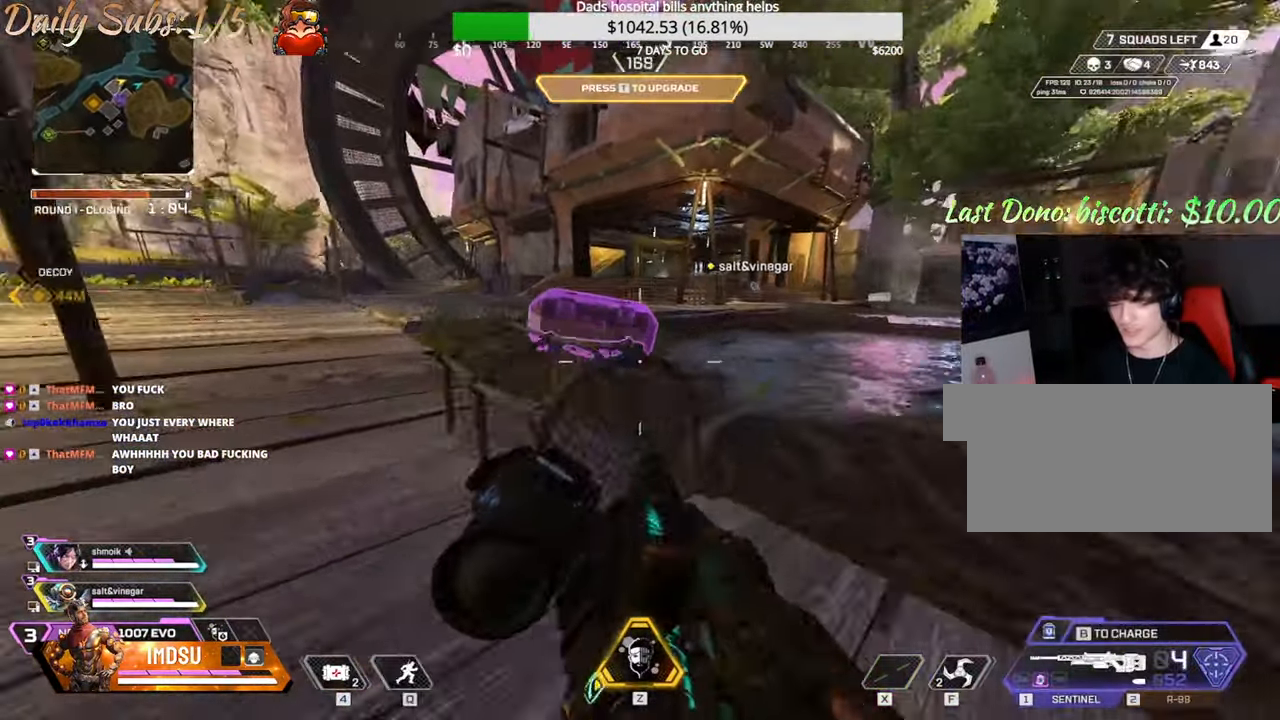
{"keys": ["a", "e", "space"], "mouse": [], "events": [[50, "e", "down"], [67, "ctrl", "up"], [134, "a", "down"], [134, "w", "up"], [467, "space", "down"]]}
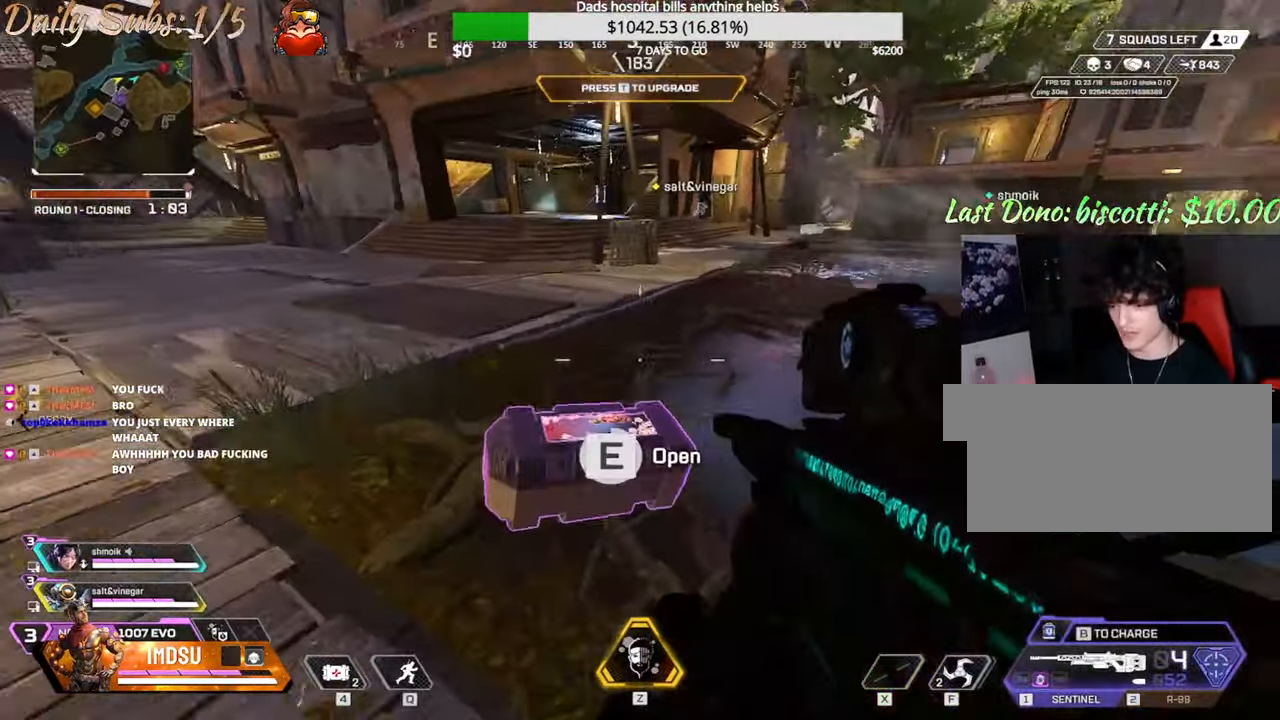
{"keys": ["d"], "mouse": [], "events": [[100, "d", "down"], [100, "space", "up"], [133, "e", "up"], [150, "s", "down"], [183, "a", "up"], [400, "s", "up"]]}
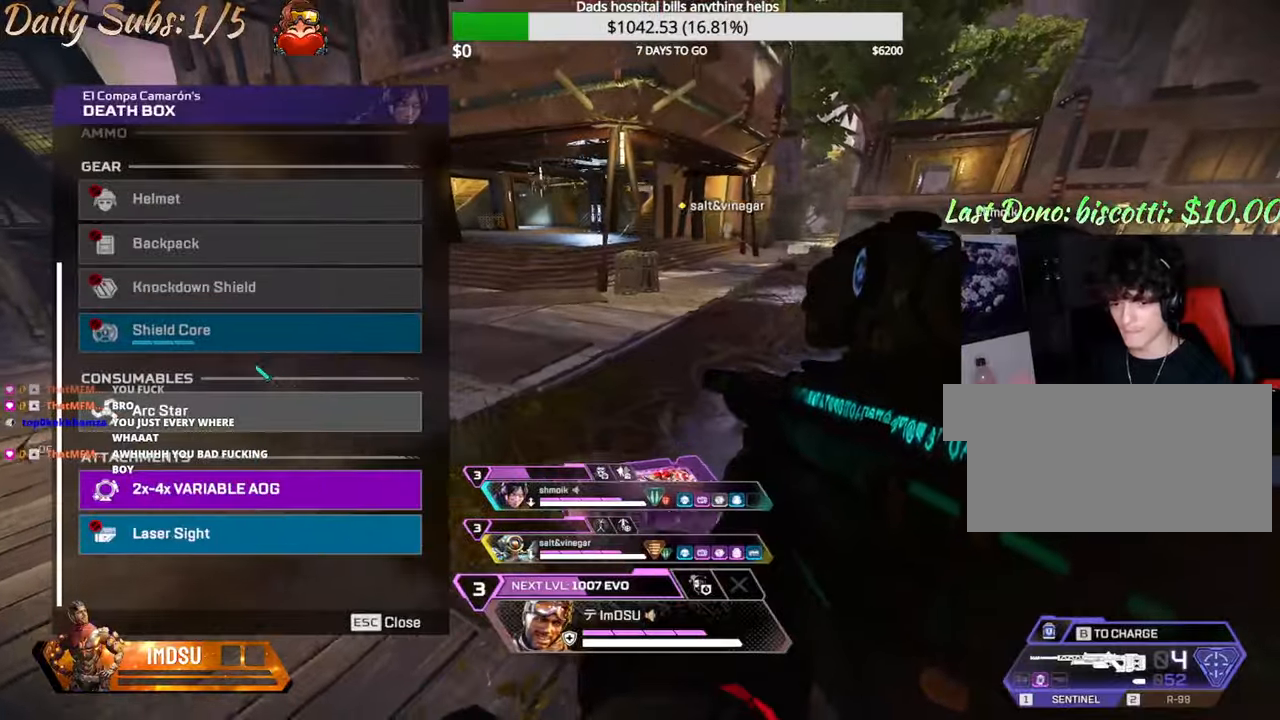
{"keys": ["d"], "mouse": [], "events": []}
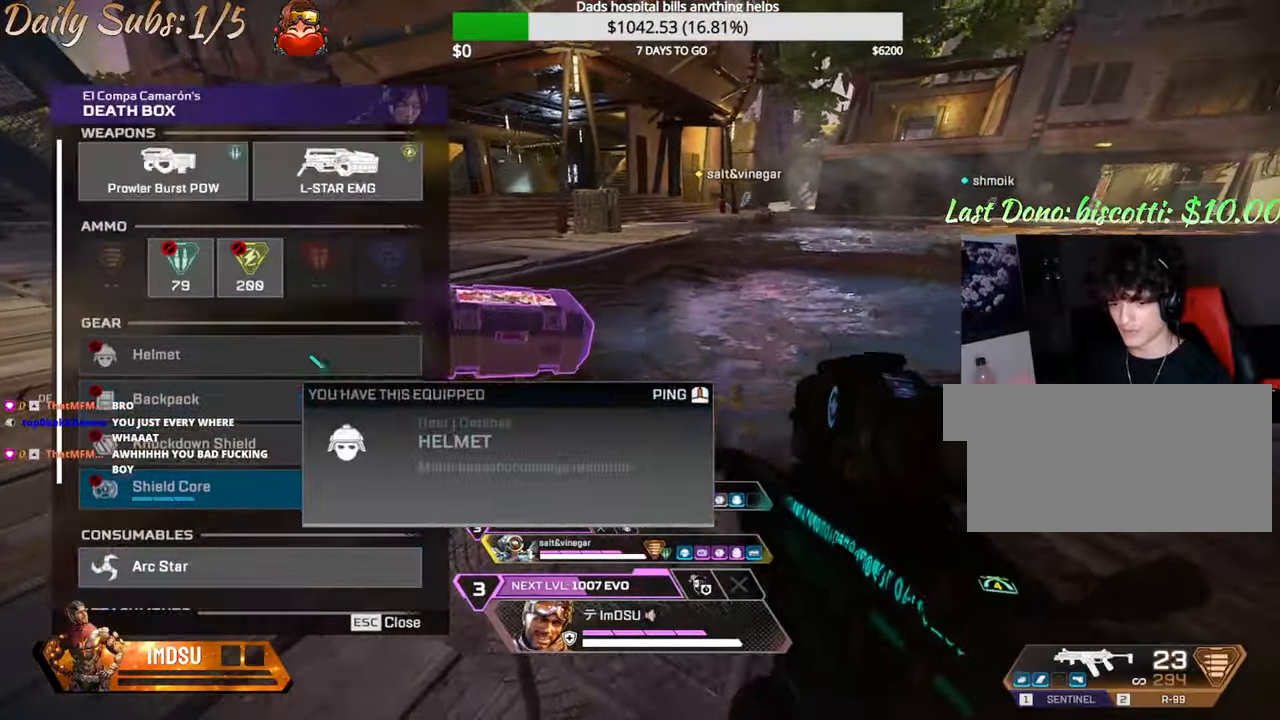
{"keys": ["w"], "mouse": [], "events": [[17, "tab", "down"], [134, "tab", "up"], [134, "w", "down"], [167, "d", "up"], [184, "shift", "down"], [434, "shift", "up"]]}
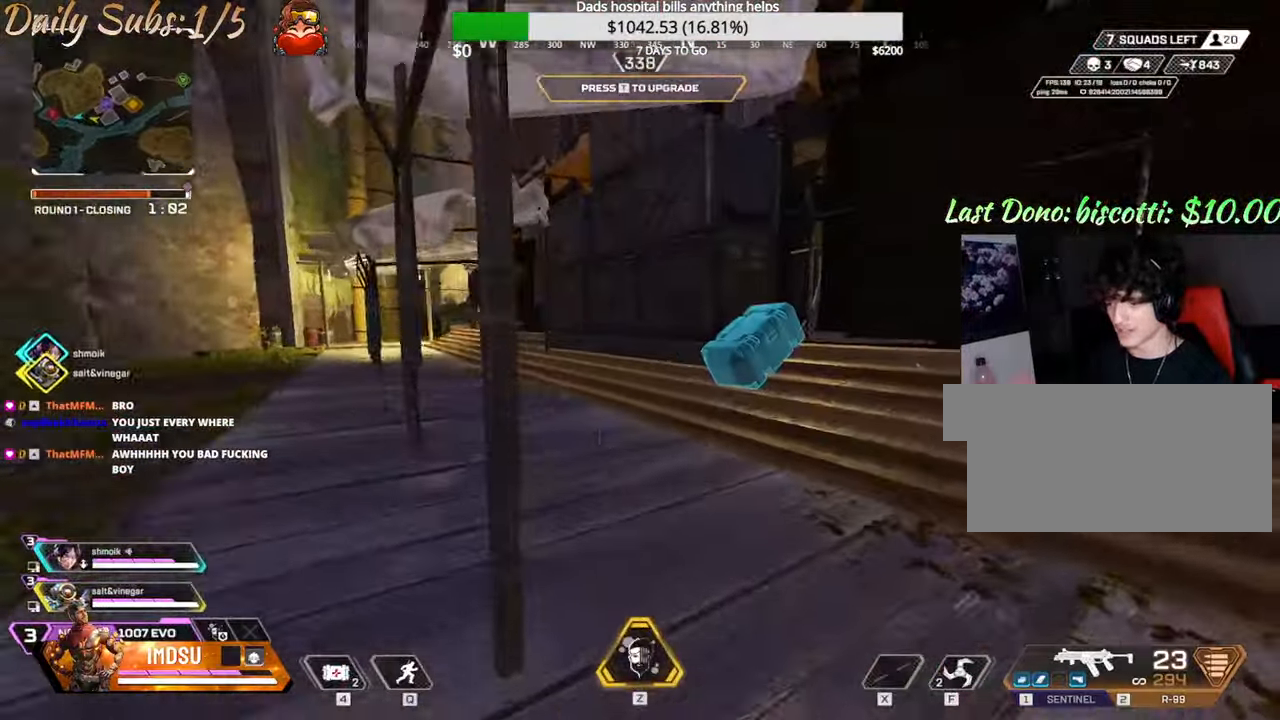
{"keys": ["a", "e"], "mouse": [], "events": [[233, "ctrl", "down"], [383, "e", "down"], [433, "a", "down"], [433, "ctrl", "up"], [483, "w", "up"]]}
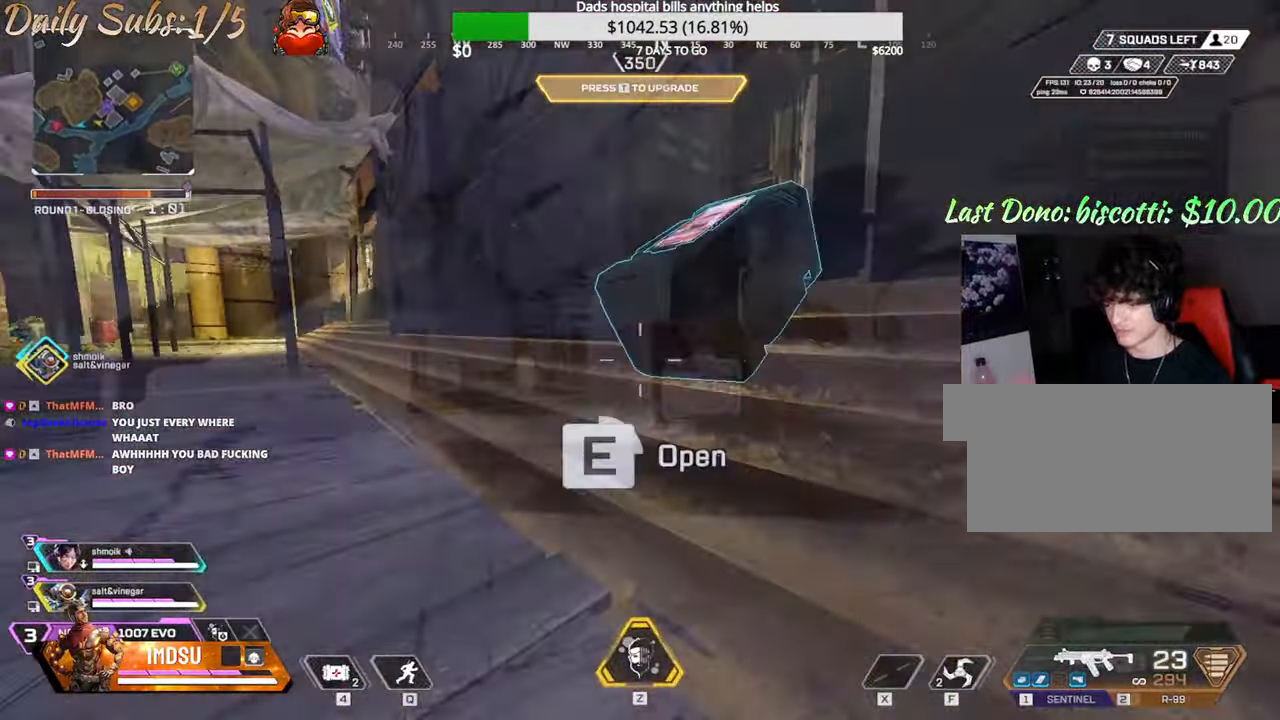
{"keys": ["w"], "mouse": [], "events": [[217, "e", "up"], [217, "w", "down"], [250, "a", "up"]]}
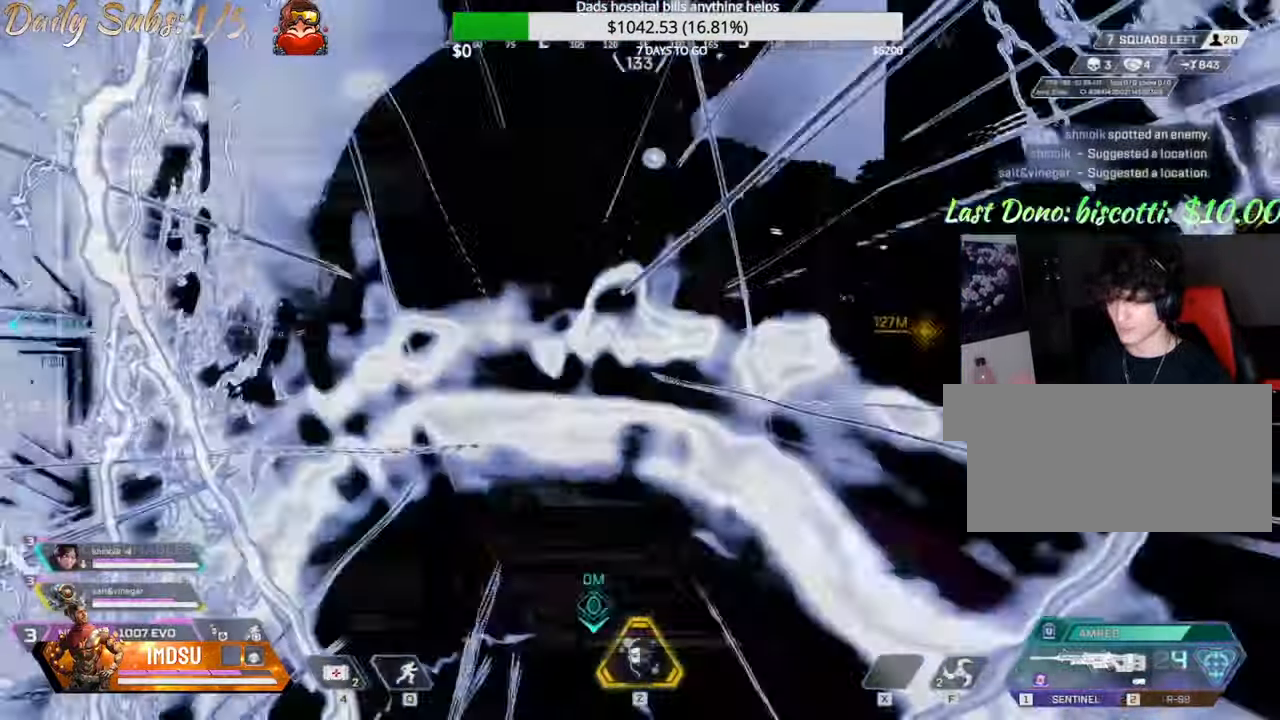
{"keys": ["shift", "w"], "mouse": [], "events": [[150, "shift", "down"]]}
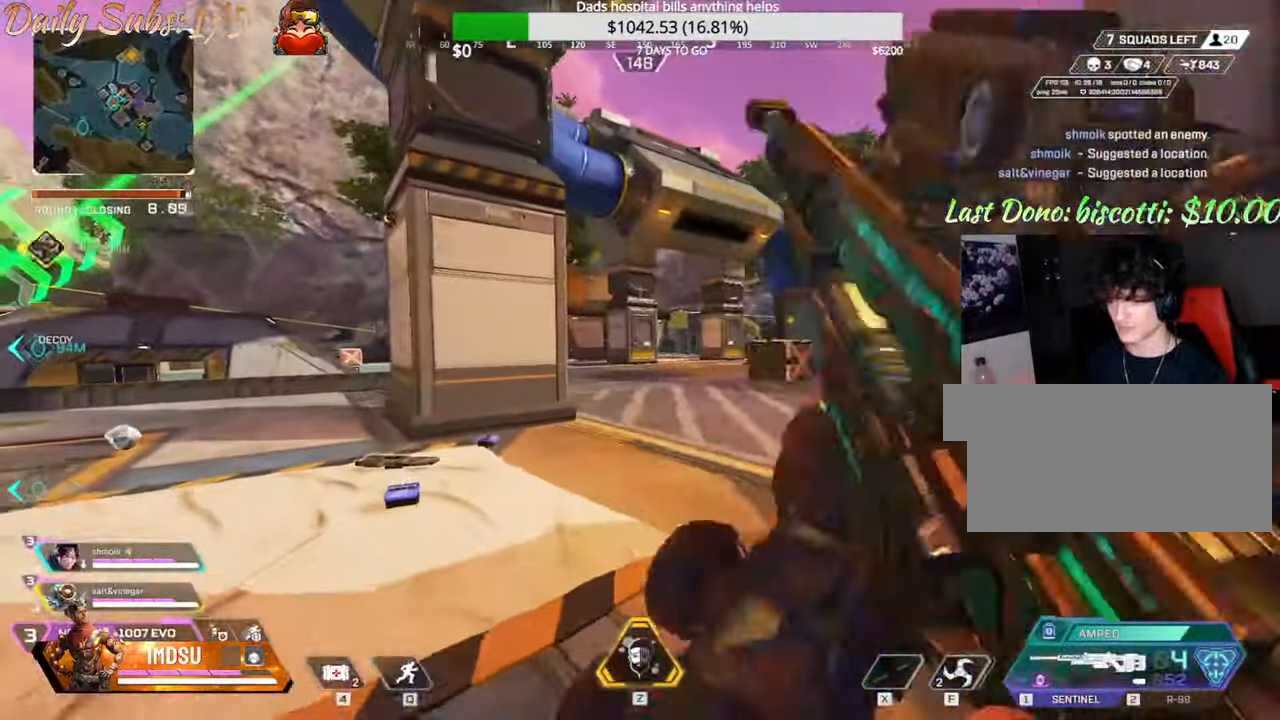
{"keys": ["w"], "mouse": [], "events": [[267, "shift", "up"]]}
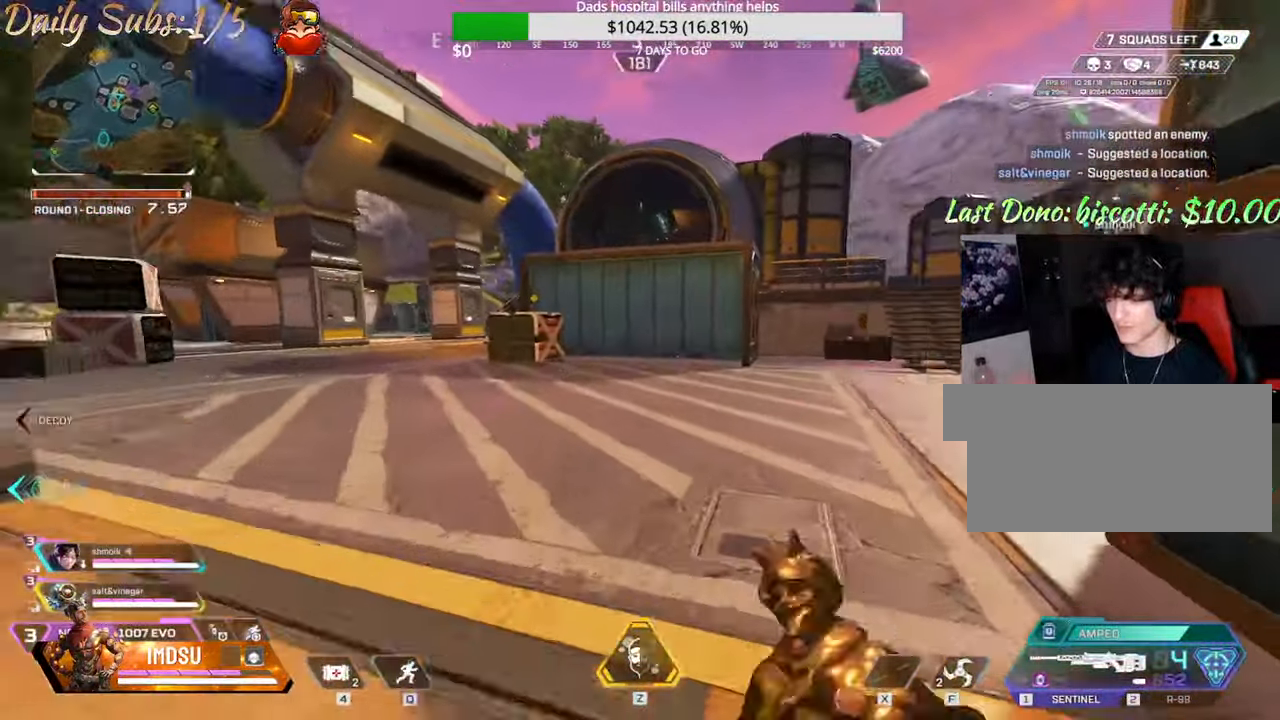
{"keys": ["w"], "mouse": [], "events": []}
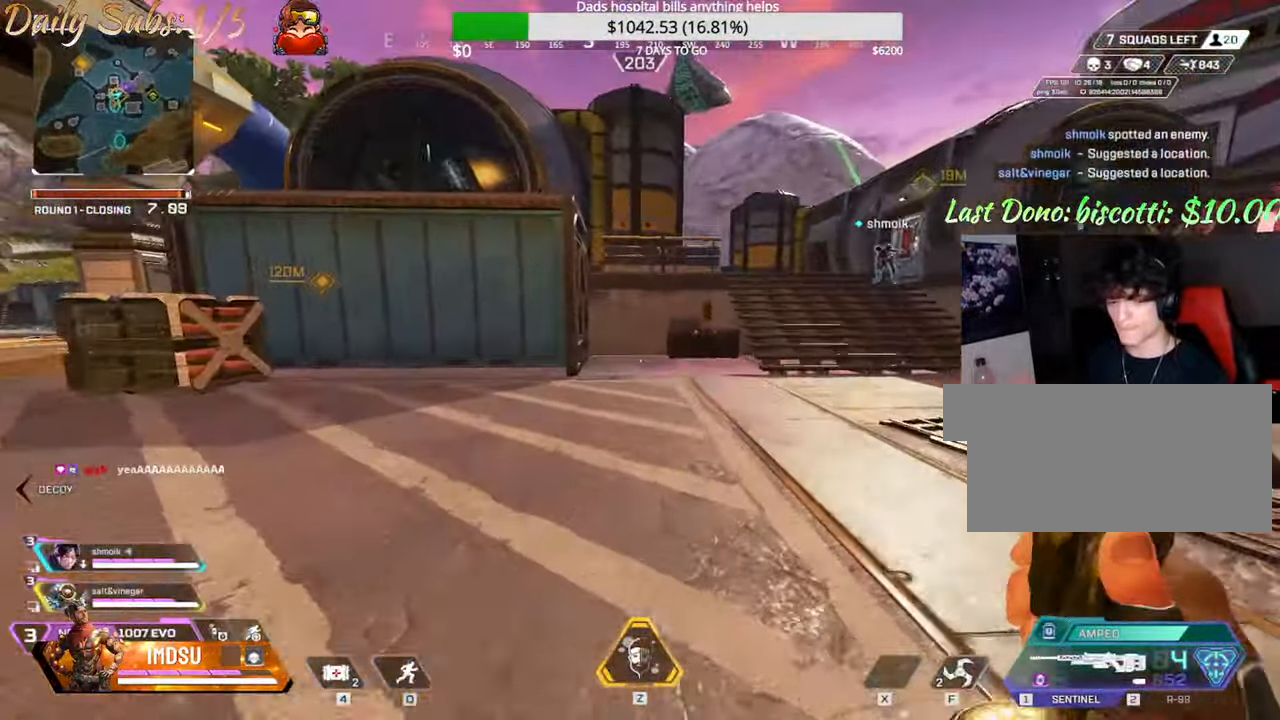
{"keys": ["ctrl", "w"], "mouse": [], "events": [[401, "ctrl", "down"]]}
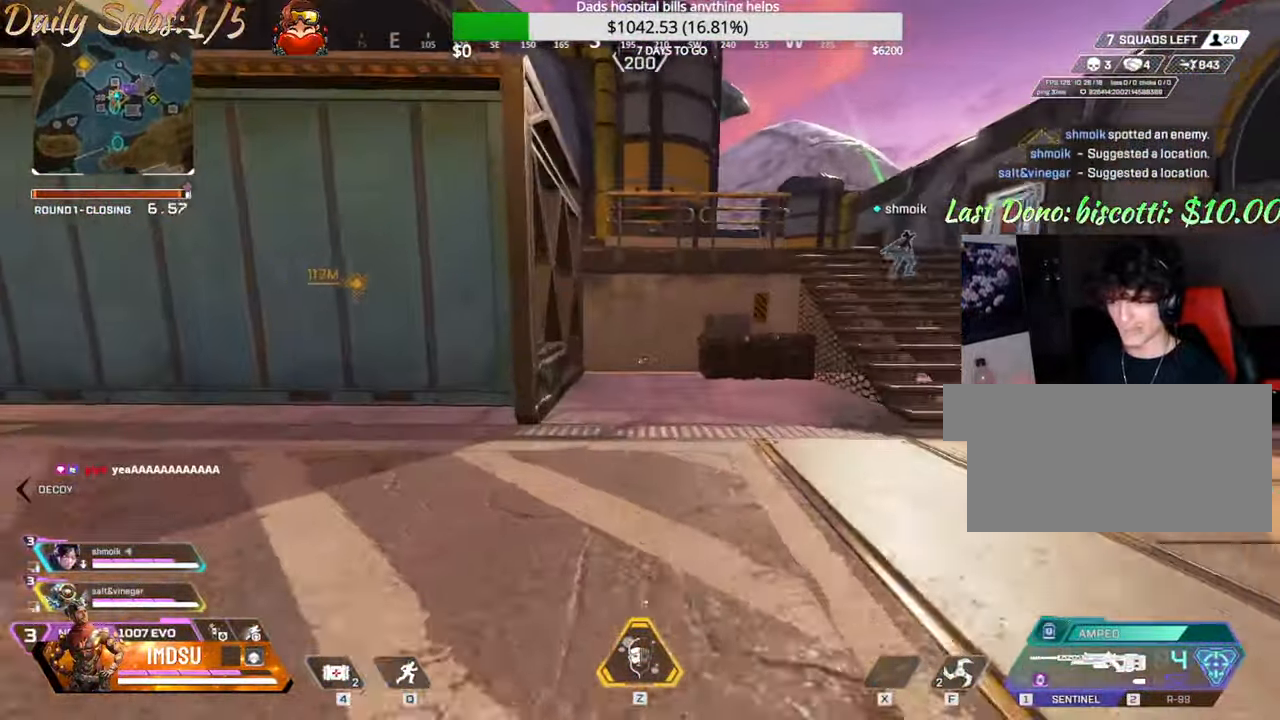
{"keys": ["d"], "mouse": [], "events": [[250, "ctrl", "up"], [250, "w", "up"], [367, "d", "down"]]}
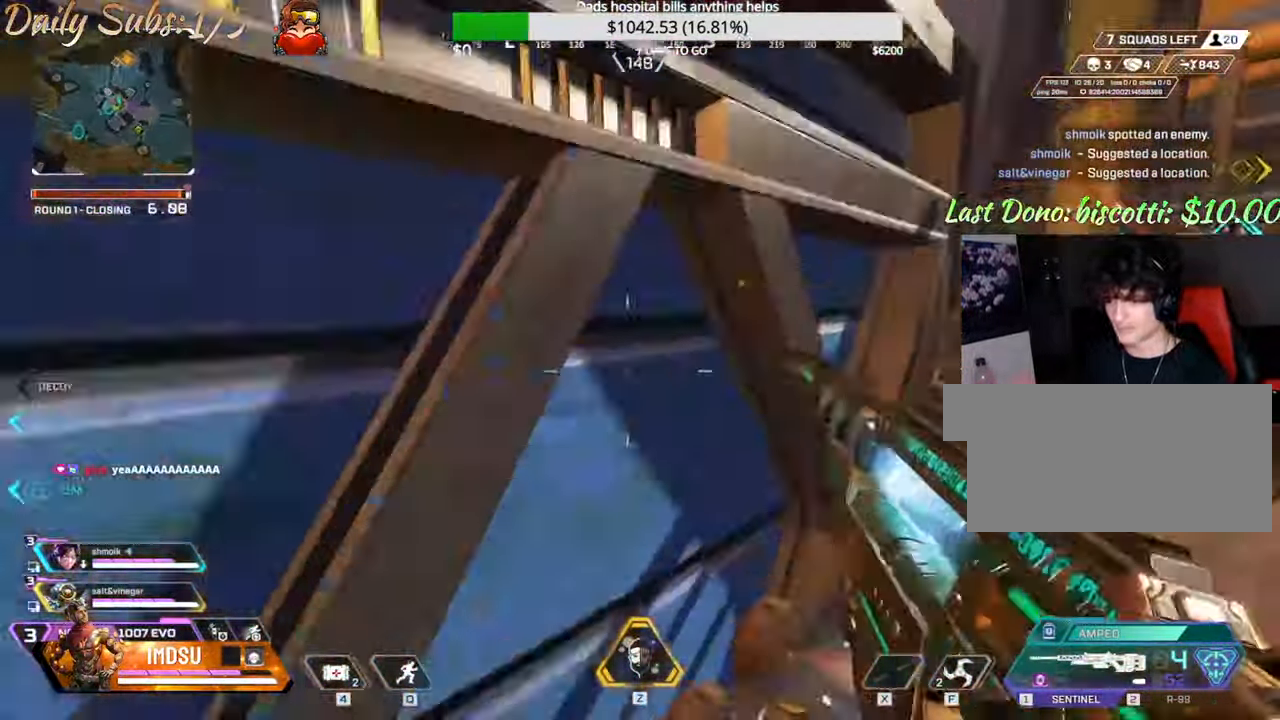
{"keys": ["a", "w"], "mouse": [], "events": [[150, "w", "down"], [250, "a", "down"], [250, "d", "up"], [317, "w", "up"], [501, "w", "down"]]}
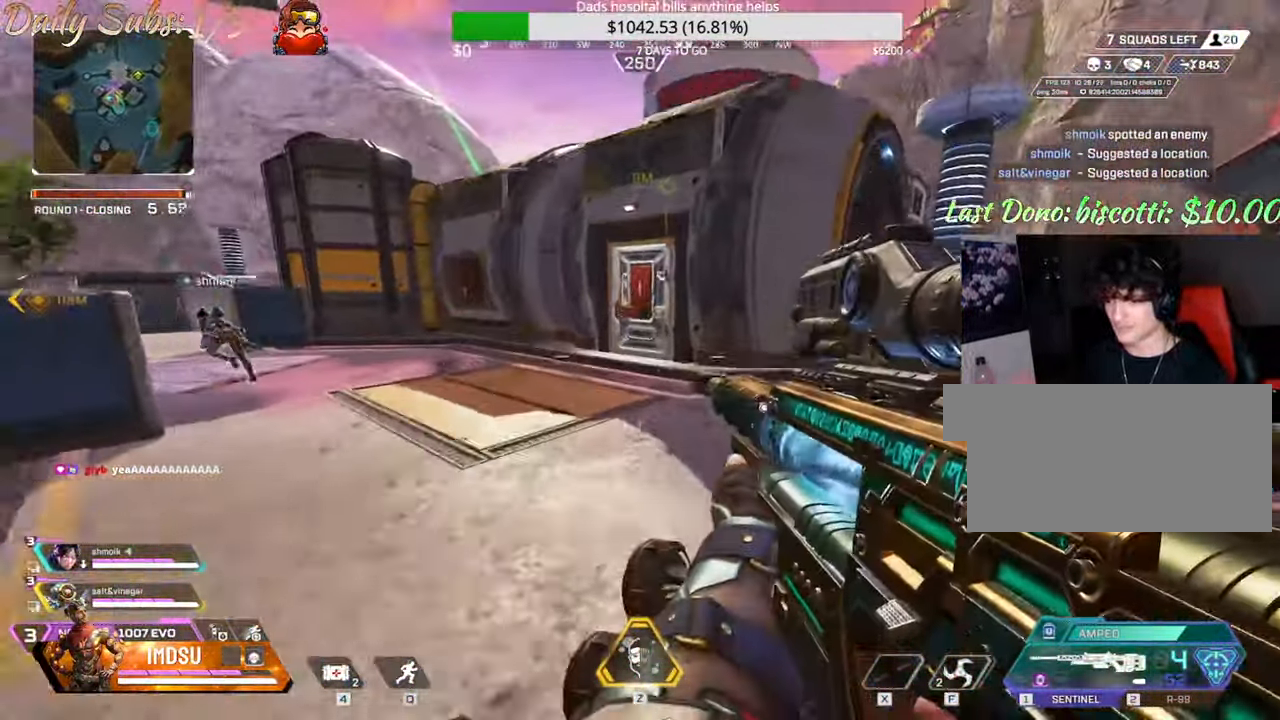
{"keys": ["shift", "w"], "mouse": [], "events": [[16, "shift", "down"], [33, "a", "up"]]}
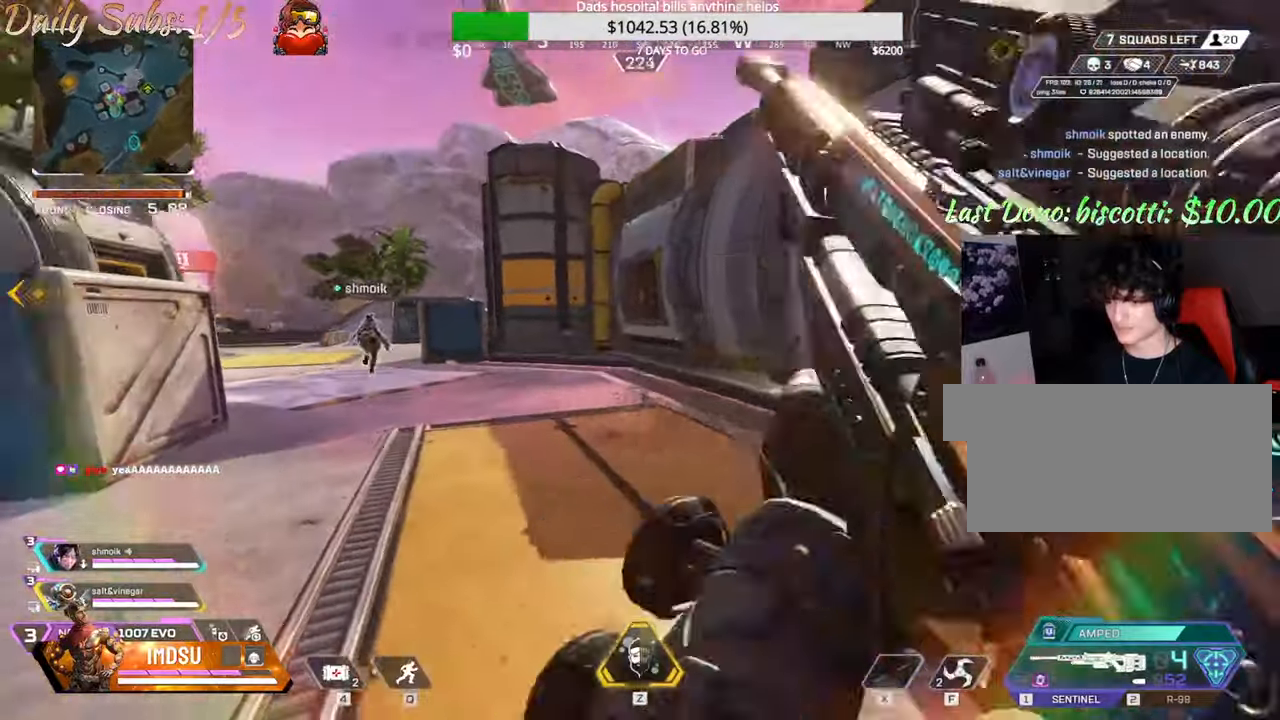
{"keys": ["w"], "mouse": [], "events": [[33, "shift", "up"]]}
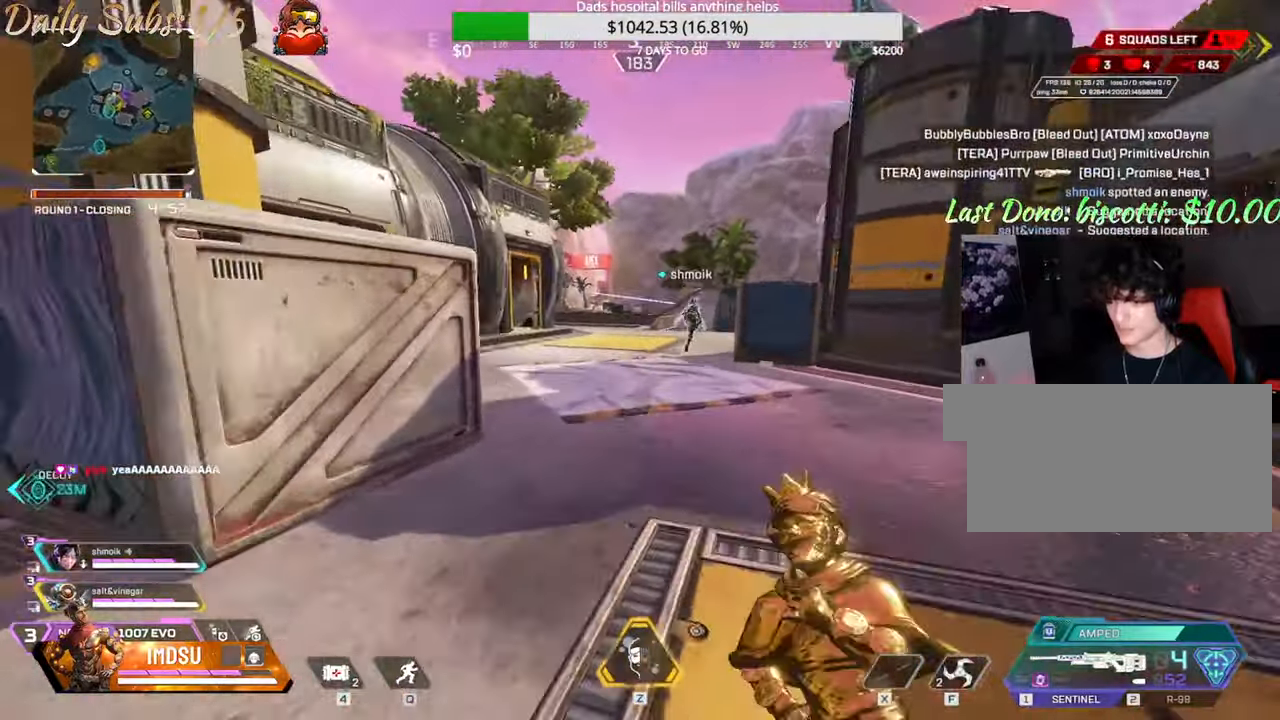
{"keys": ["w"], "mouse": [], "events": []}
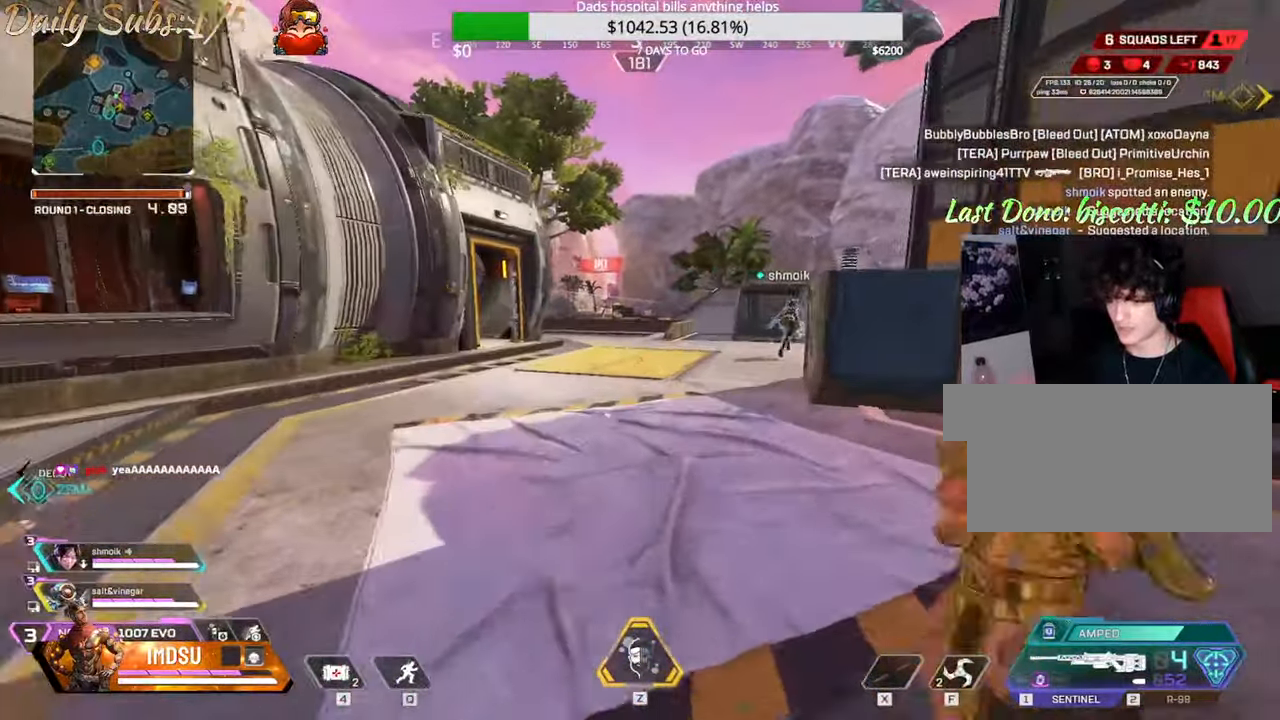
{"keys": ["ctrl", "w"], "mouse": [], "events": [[117, "ctrl", "down"]]}
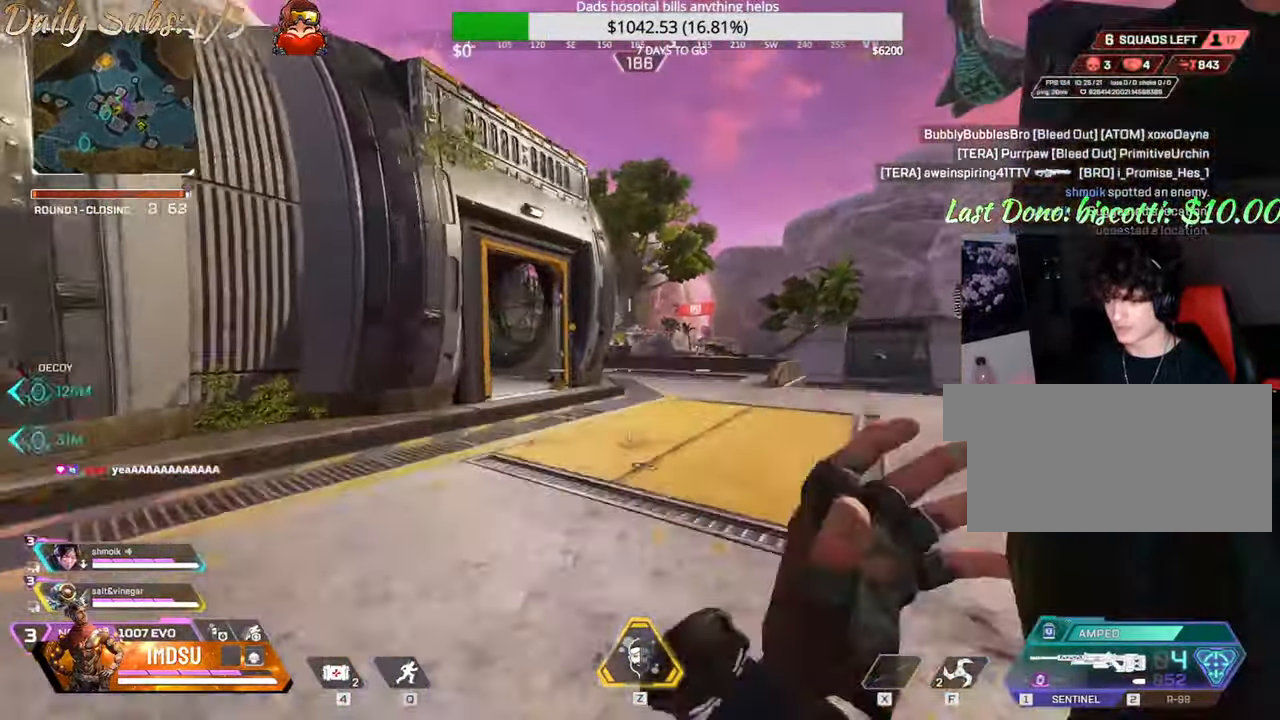
{"keys": ["ctrl", "d"], "mouse": ["right"], "events": [[201, "d", "down"], [267, "w", "up"], [468, "mouse_right", "down"]]}
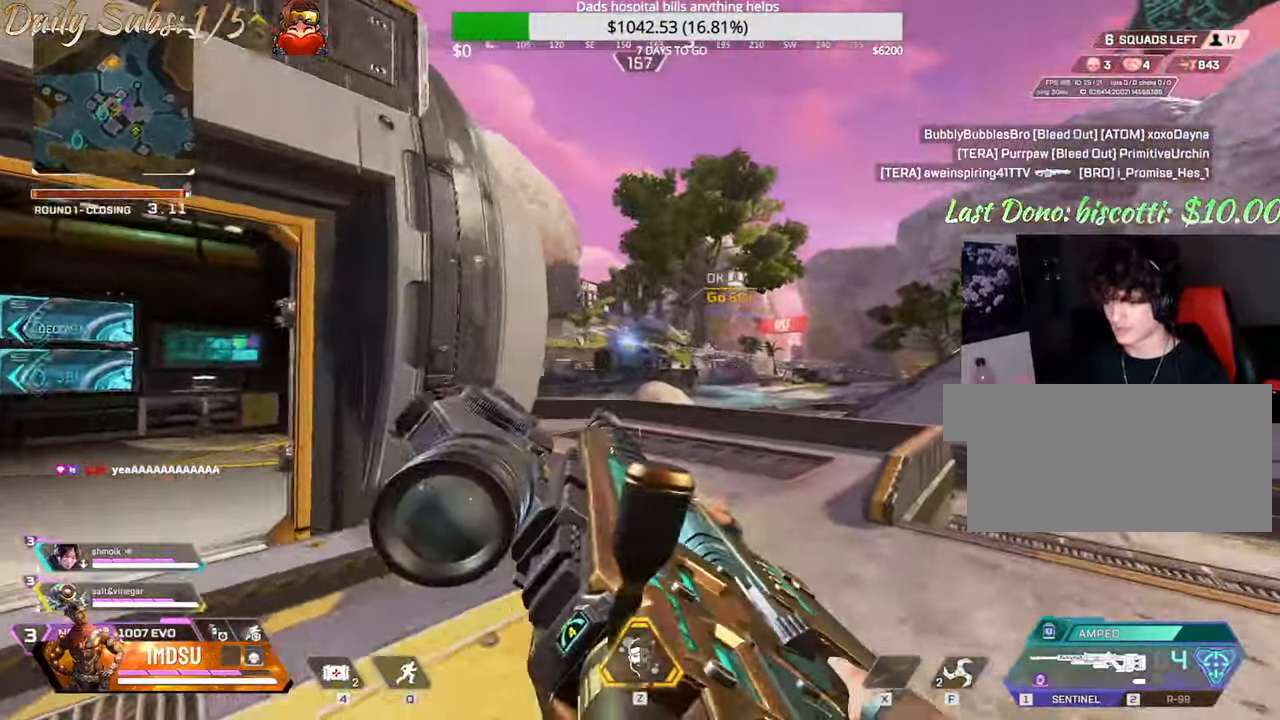
{"keys": ["d"], "mouse": [], "events": [[100, "mouse_right", "up"], [367, "ctrl", "up"]]}